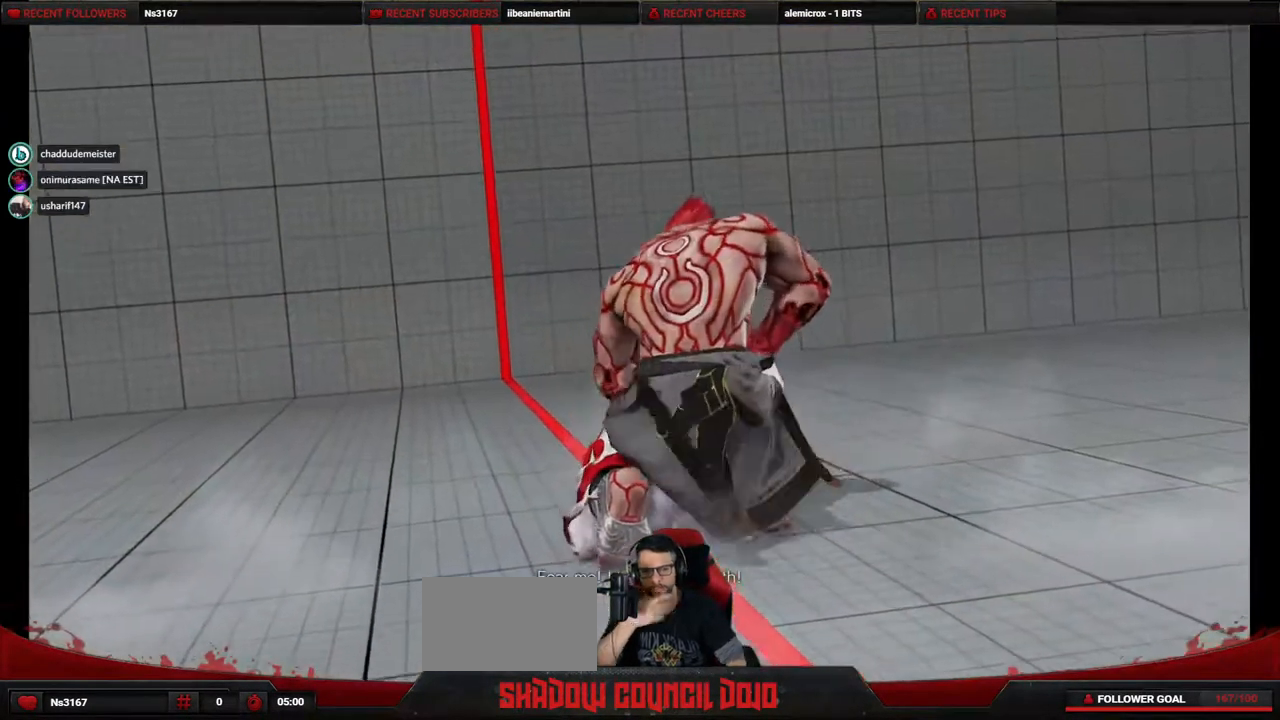
Gameplay with a controller (PlayStation layout); each line is a JSON object with the inputs held at the frame after it. "events" lists button and stick changes between this image and that frame as [ms after this image, input, new state], when the widget could be followed in between. Not read: L3 R3 other_buttons.
{"buttons": [], "events": [[133, "START", "down"], [333, "START", "up"]]}
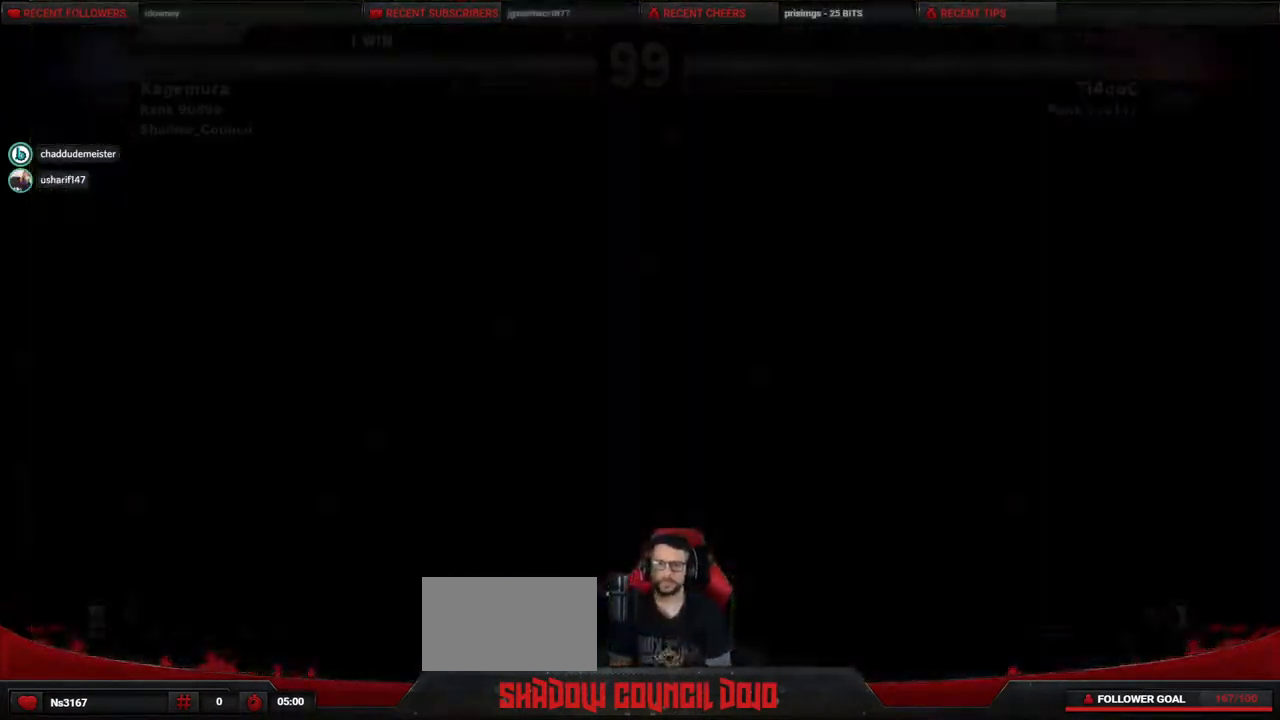
{"buttons": ["DPAD_LEFT"], "events": [[50, "DPAD_LEFT", "down"], [67, "DPAD_DOWN", "down"], [383, "DPAD_DOWN", "up"]]}
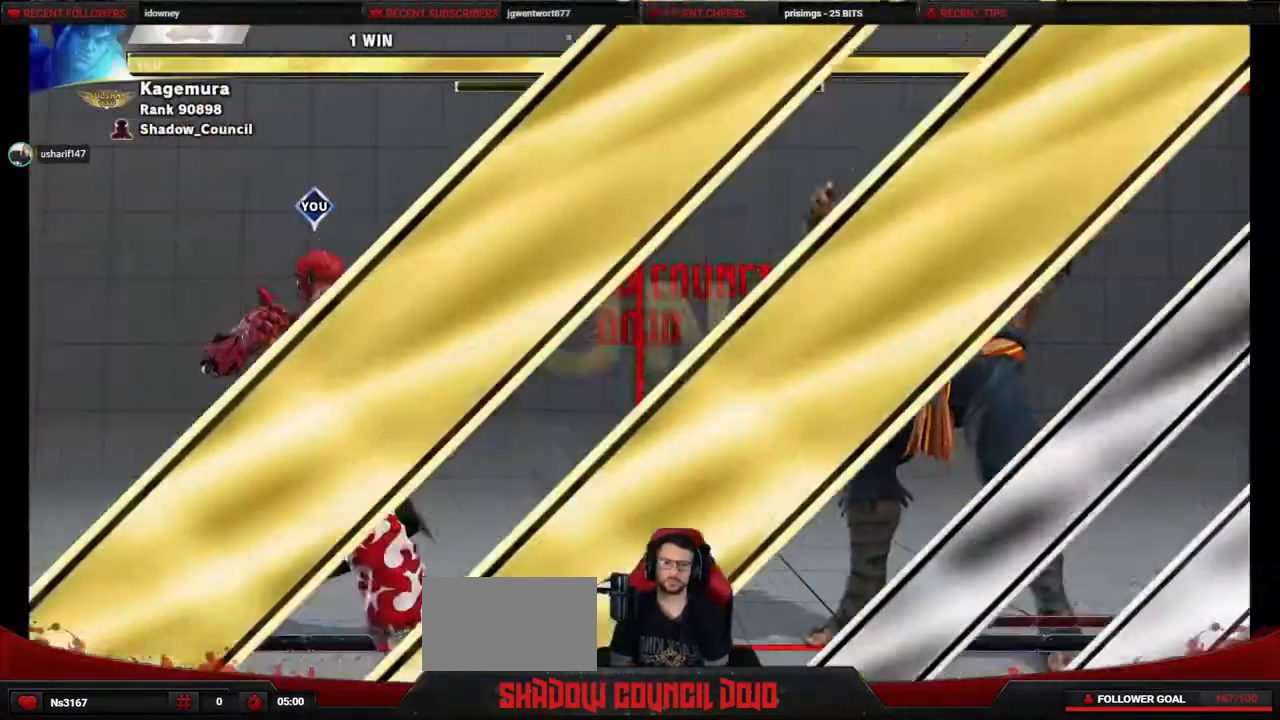
{"buttons": ["DPAD_LEFT"], "events": [[33, "DPAD_DOWN", "down"], [383, "DPAD_DOWN", "up"]]}
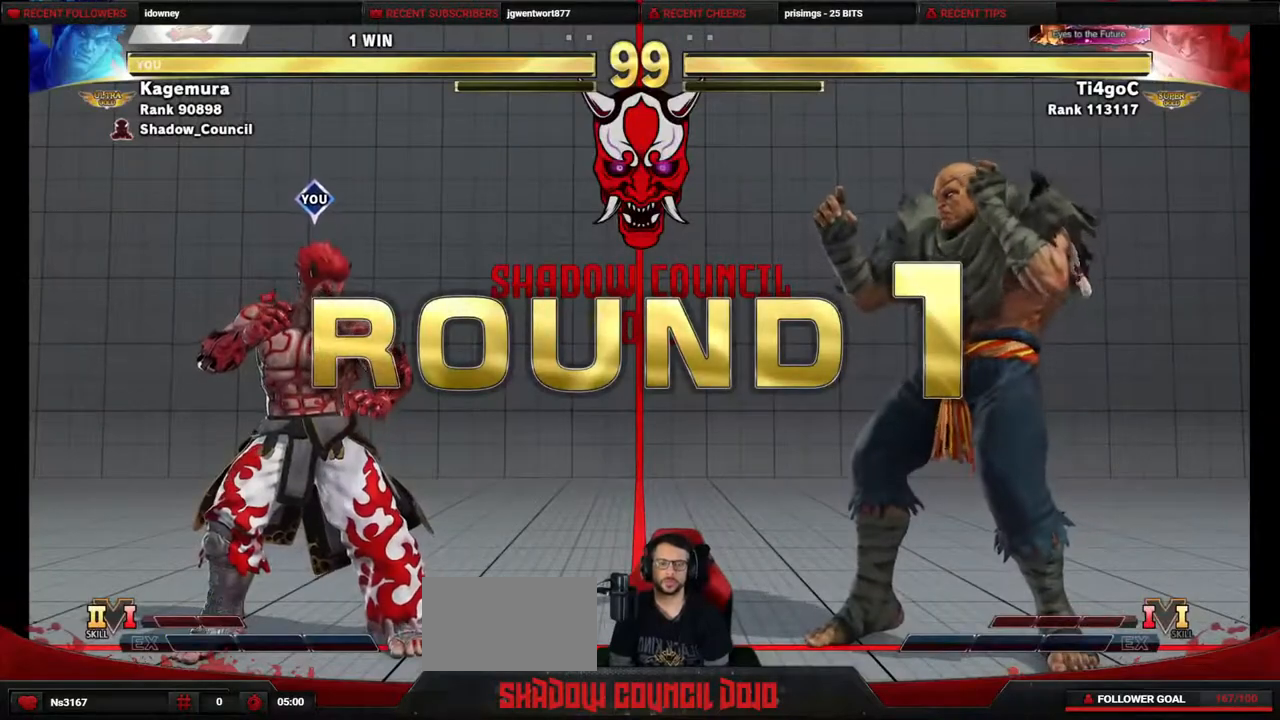
{"buttons": ["DPAD_DOWN", "DPAD_LEFT"], "events": [[83, "DPAD_DOWN", "down"]]}
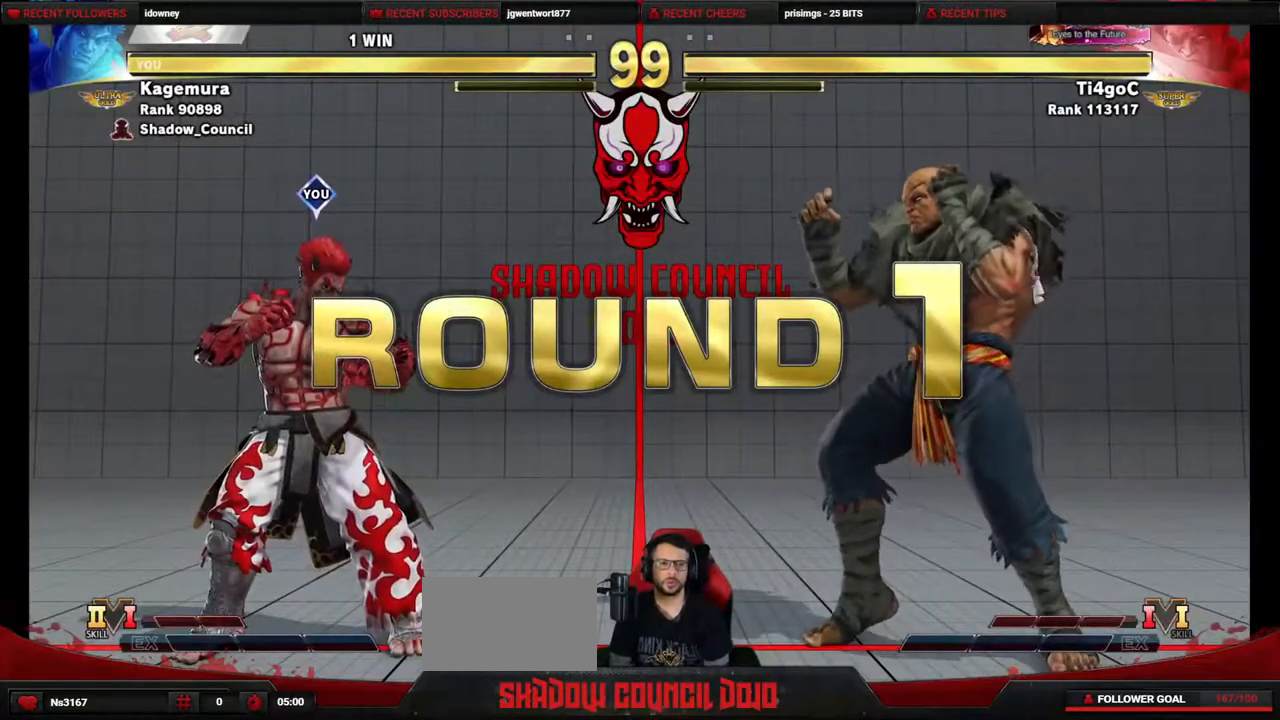
{"buttons": ["DPAD_DOWN", "DPAD_LEFT"], "events": []}
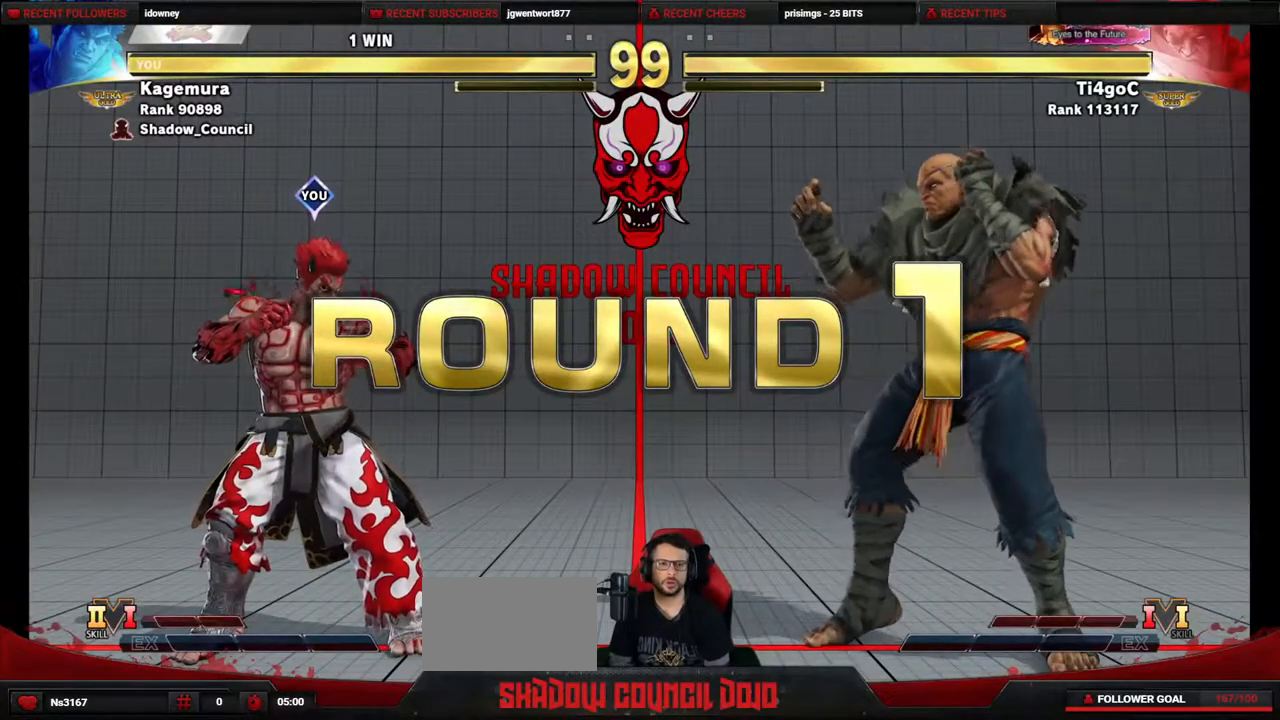
{"buttons": ["DPAD_LEFT"], "events": [[250, "DPAD_DOWN", "up"], [283, "DPAD_LEFT", "up"], [483, "DPAD_LEFT", "down"]]}
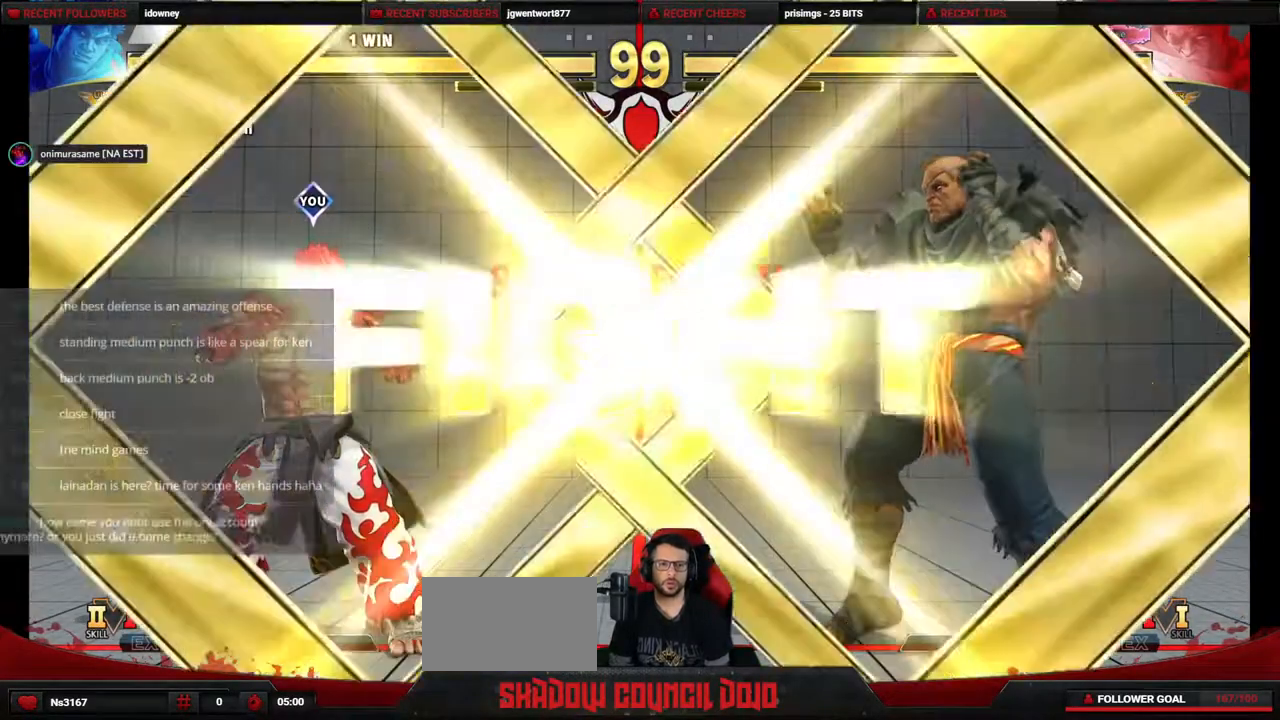
{"buttons": ["DPAD_LEFT"], "events": []}
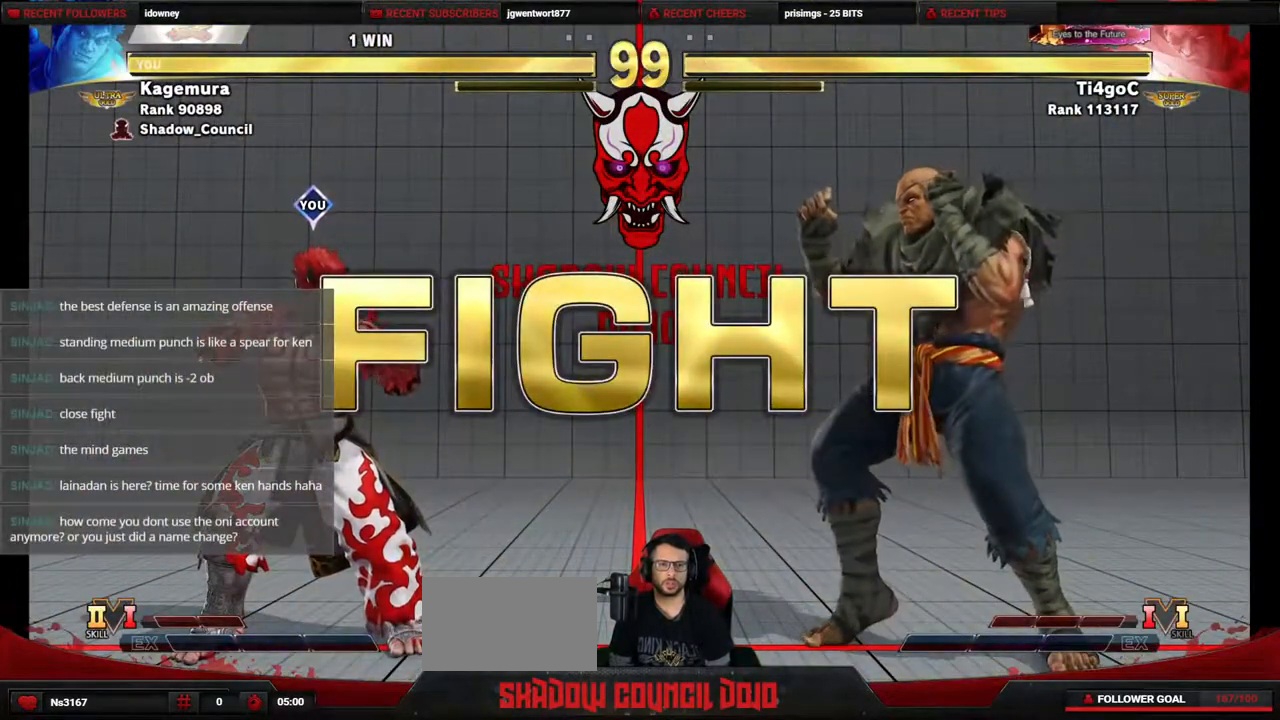
{"buttons": ["DPAD_DOWN", "DPAD_LEFT"], "events": [[133, "DPAD_LEFT", "up"], [333, "DPAD_LEFT", "down"], [417, "DPAD_DOWN", "down"]]}
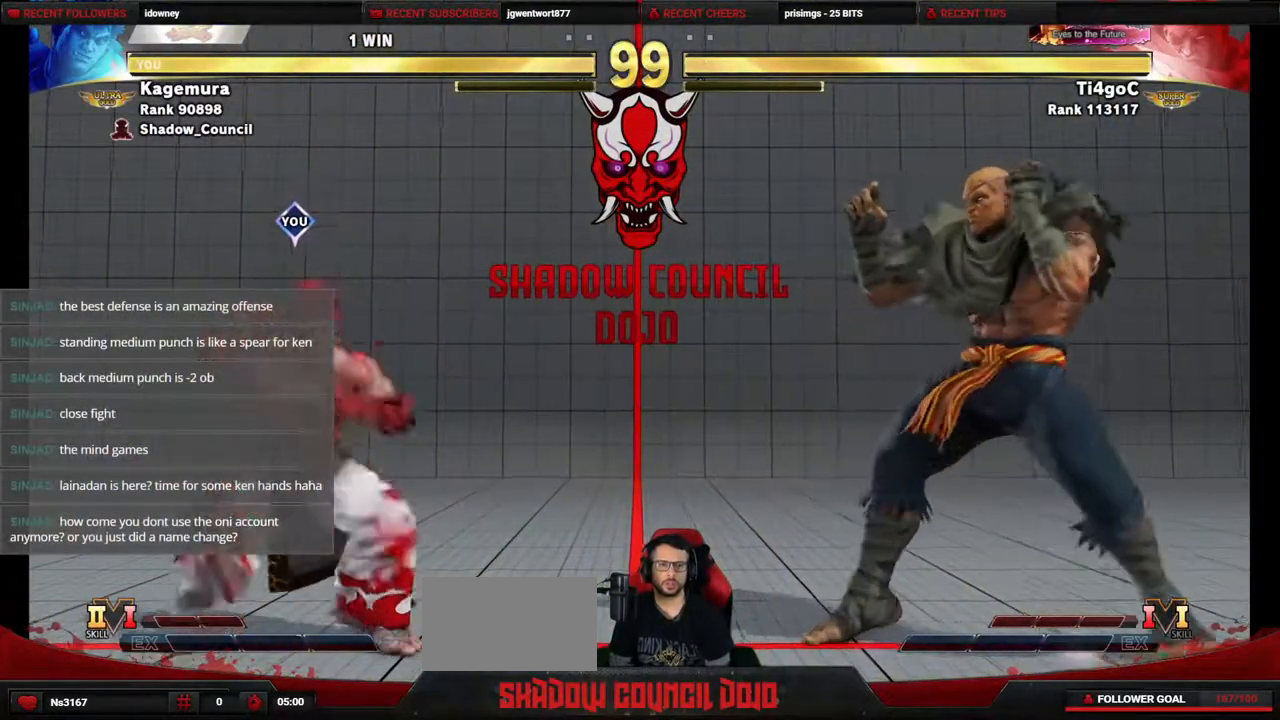
{"buttons": ["DPAD_LEFT"], "events": [[83, "DPAD_DOWN", "up"], [233, "DPAD_LEFT", "up"], [267, "DPAD_RIGHT", "down"], [333, "DPAD_DOWN", "down"], [367, "DPAD_RIGHT", "up"], [400, "DPAD_LEFT", "down"], [433, "DPAD_DOWN", "up"]]}
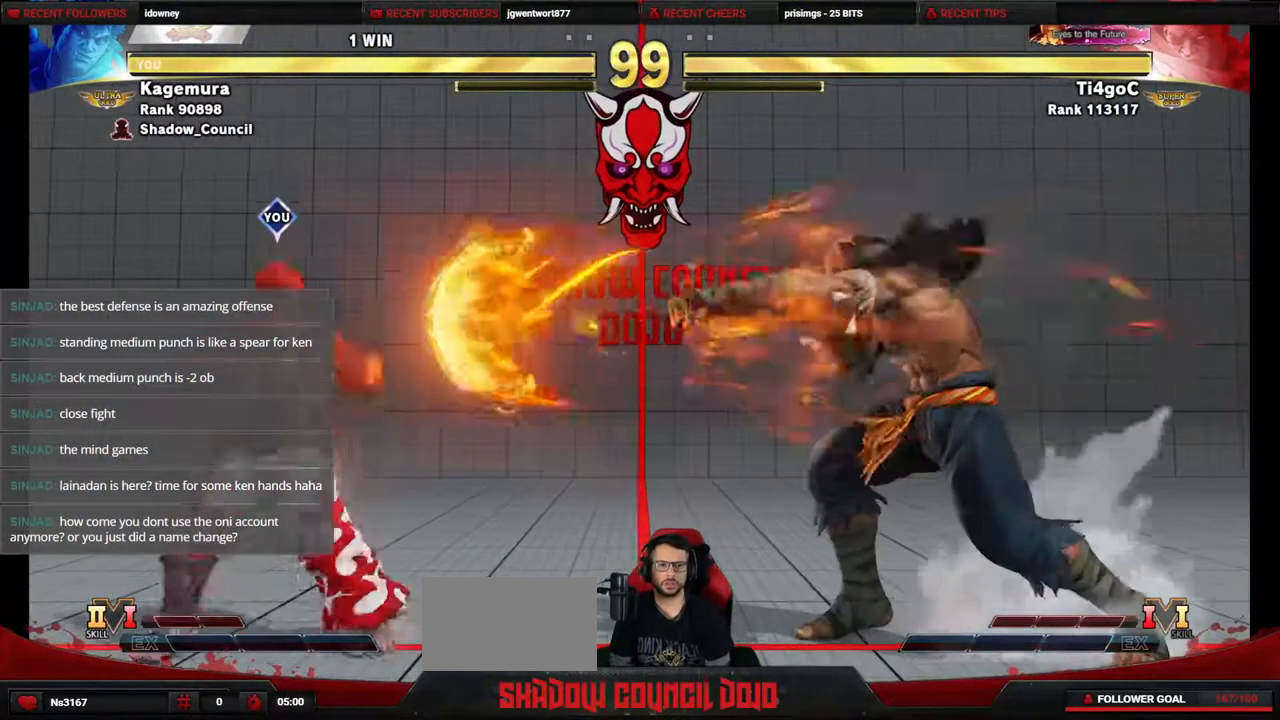
{"buttons": ["DPAD_RIGHT"], "events": [[33, "DPAD_DOWN", "down"], [400, "DPAD_DOWN", "up"], [417, "DPAD_LEFT", "up"], [417, "DPAD_RIGHT", "down"]]}
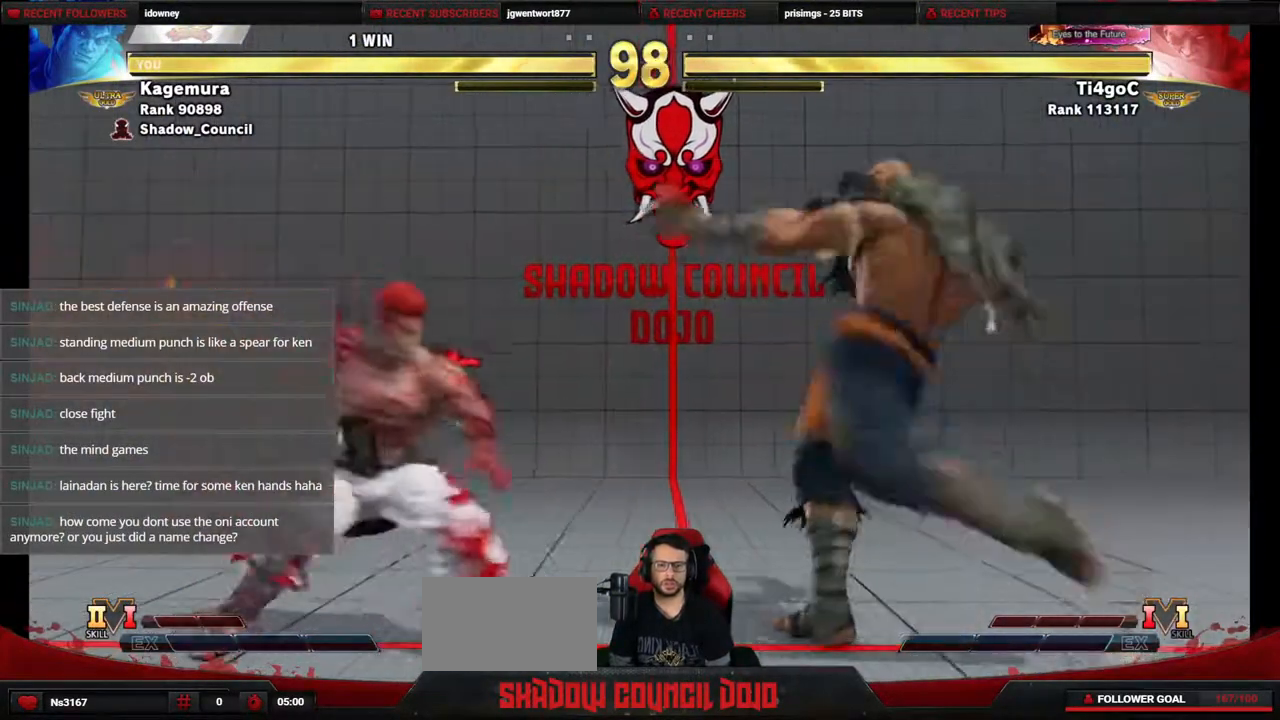
{"buttons": ["TRIANGLE", "DPAD_DOWN", "DPAD_LEFT"], "events": [[117, "DPAD_DOWN", "down"], [117, "DPAD_RIGHT", "up"], [167, "DPAD_LEFT", "down"], [450, "TRIANGLE", "down"]]}
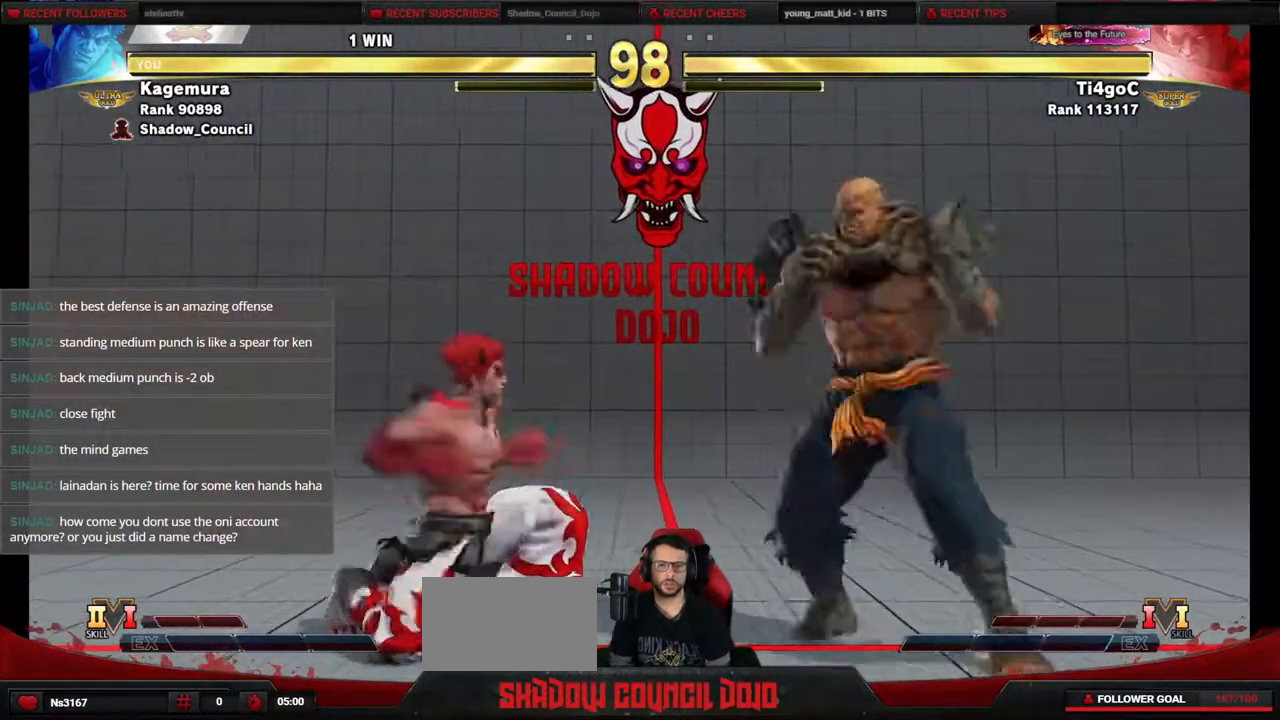
{"buttons": ["DPAD_DOWN", "DPAD_LEFT"], "events": [[117, "TRIANGLE", "up"]]}
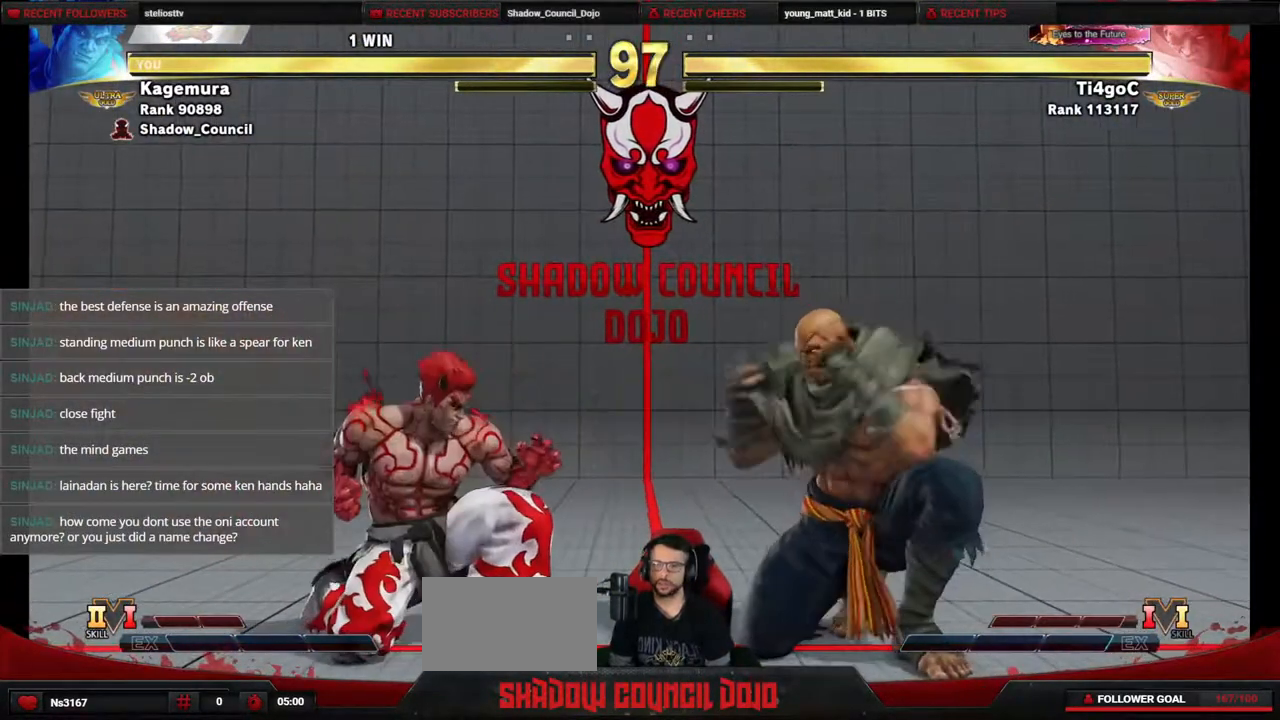
{"buttons": ["DPAD_UP", "DPAD_RIGHT"], "events": [[250, "DPAD_LEFT", "up"], [267, "DPAD_DOWN", "up"], [267, "DPAD_RIGHT", "down"], [267, "DPAD_UP", "down"]]}
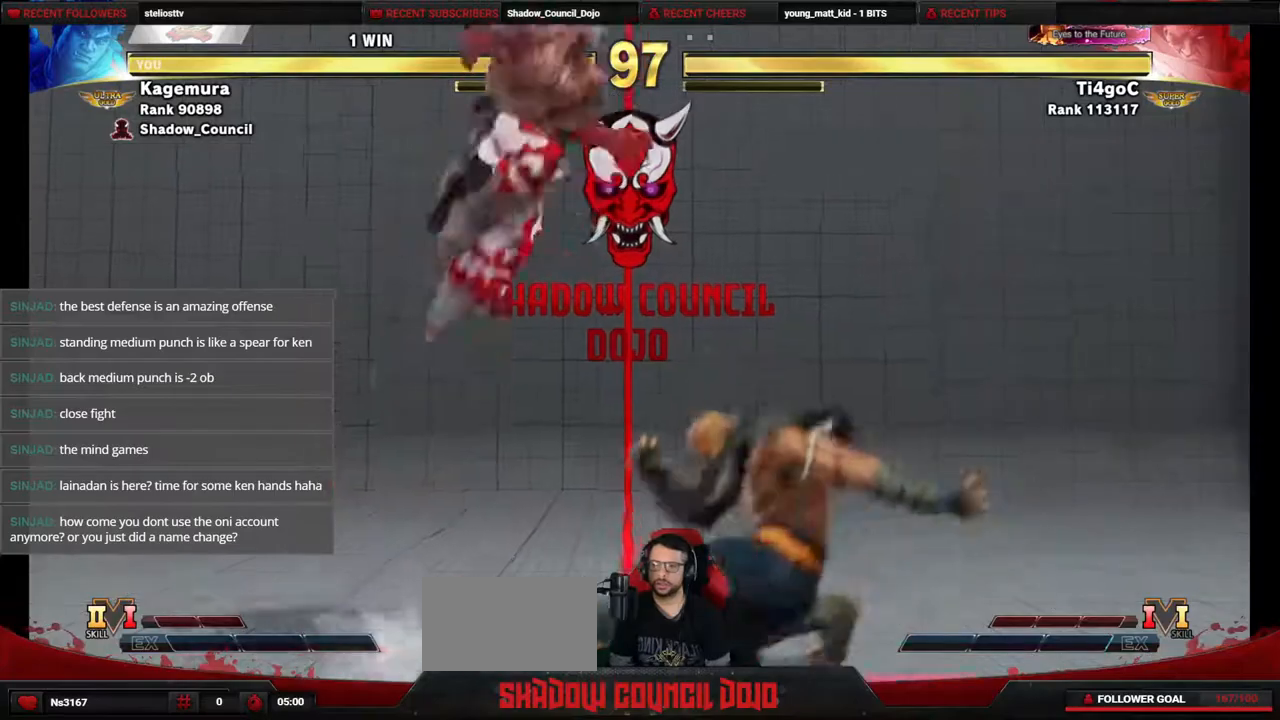
{"buttons": ["DPAD_DOWN"], "events": [[83, "DPAD_RIGHT", "up"], [133, "DPAD_UP", "up"], [283, "CIRCLE", "down"], [433, "CIRCLE", "up"], [483, "DPAD_DOWN", "down"]]}
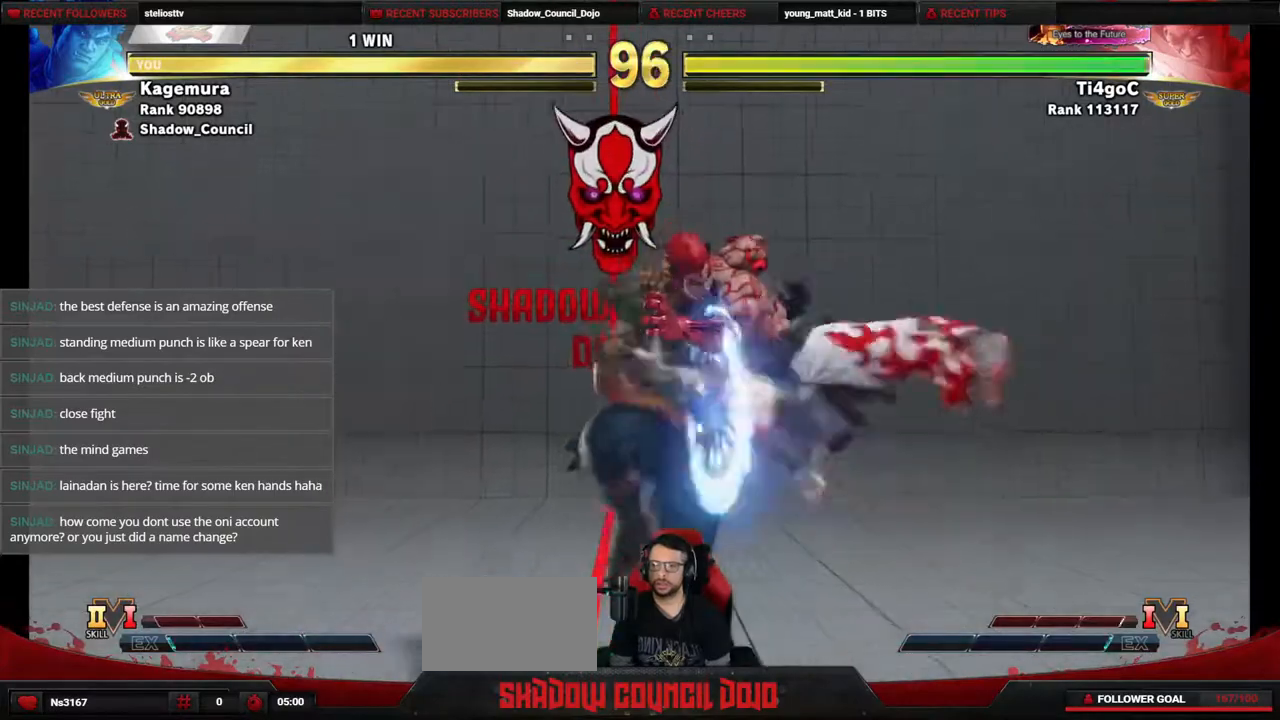
{"buttons": ["R2", "DPAD_LEFT"], "events": [[100, "DPAD_RIGHT", "down"], [233, "R1", "down"], [300, "DPAD_RIGHT", "up"], [333, "DPAD_LEFT", "down"], [350, "R1", "up"], [383, "DPAD_DOWN", "up"], [450, "R2", "down"]]}
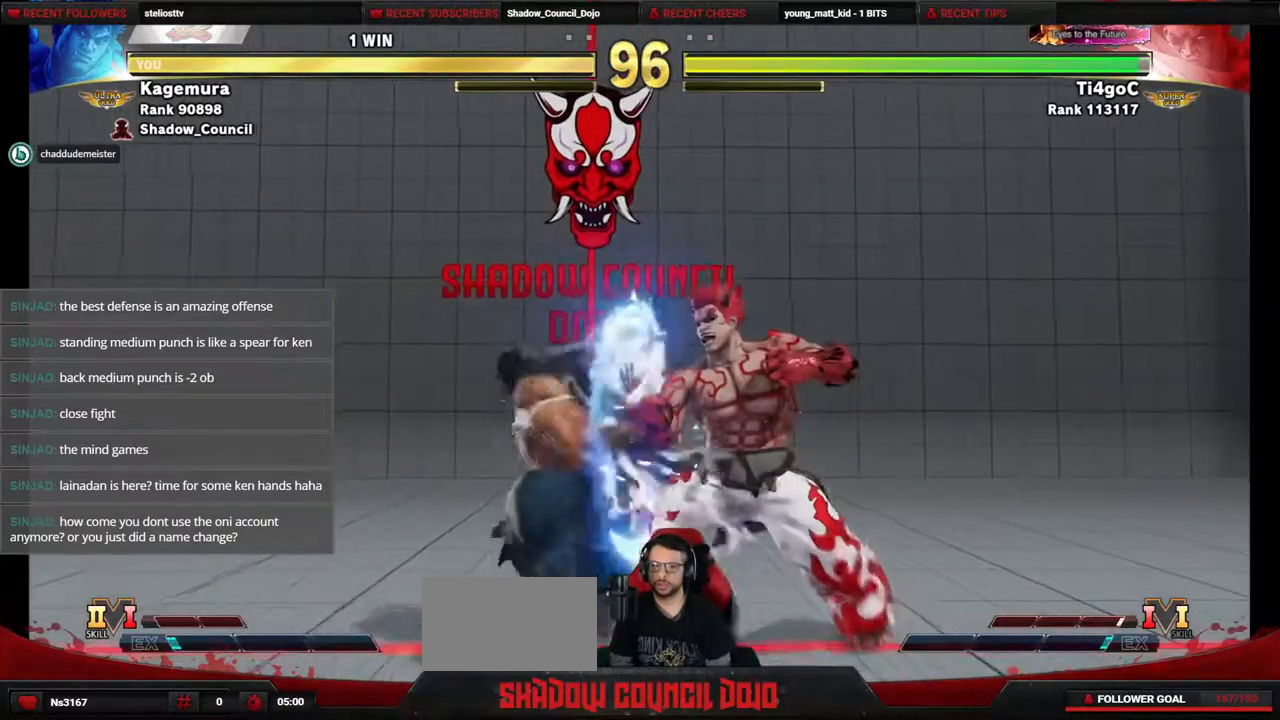
{"buttons": ["R2", "DPAD_LEFT"], "events": []}
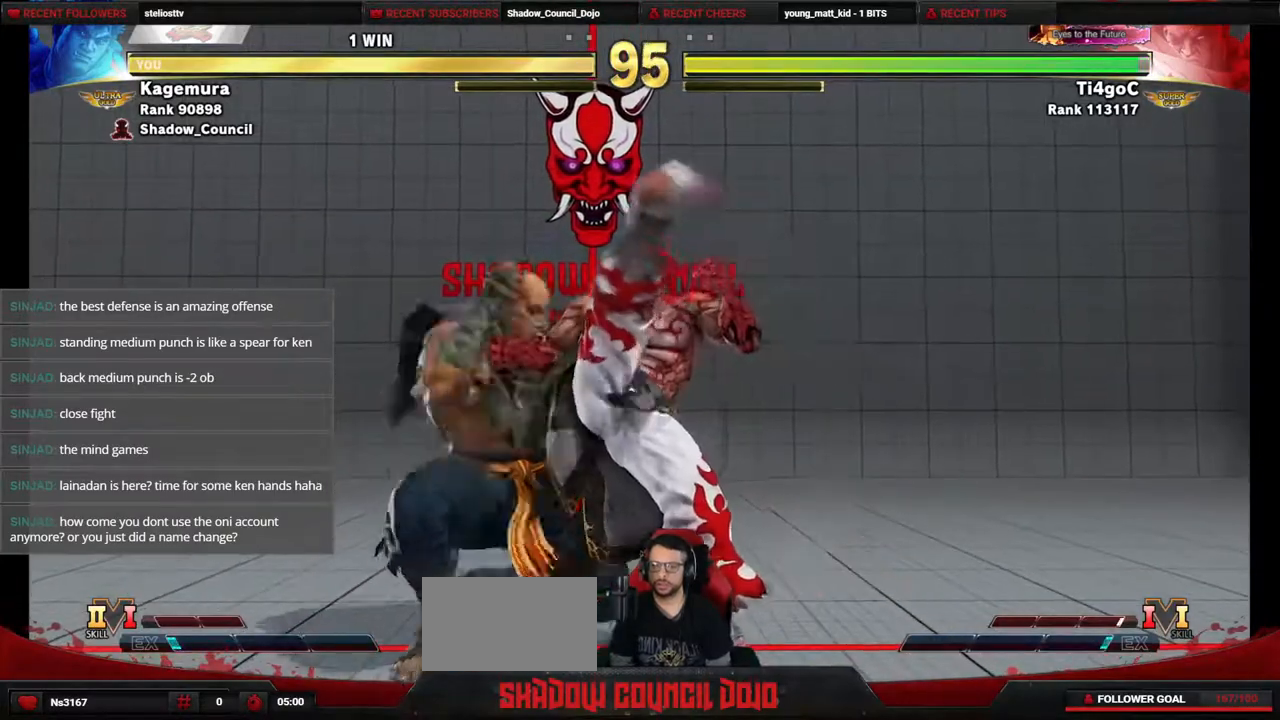
{"buttons": ["DPAD_DOWN", "DPAD_LEFT"], "events": [[33, "DPAD_DOWN", "down"], [217, "R2", "up"]]}
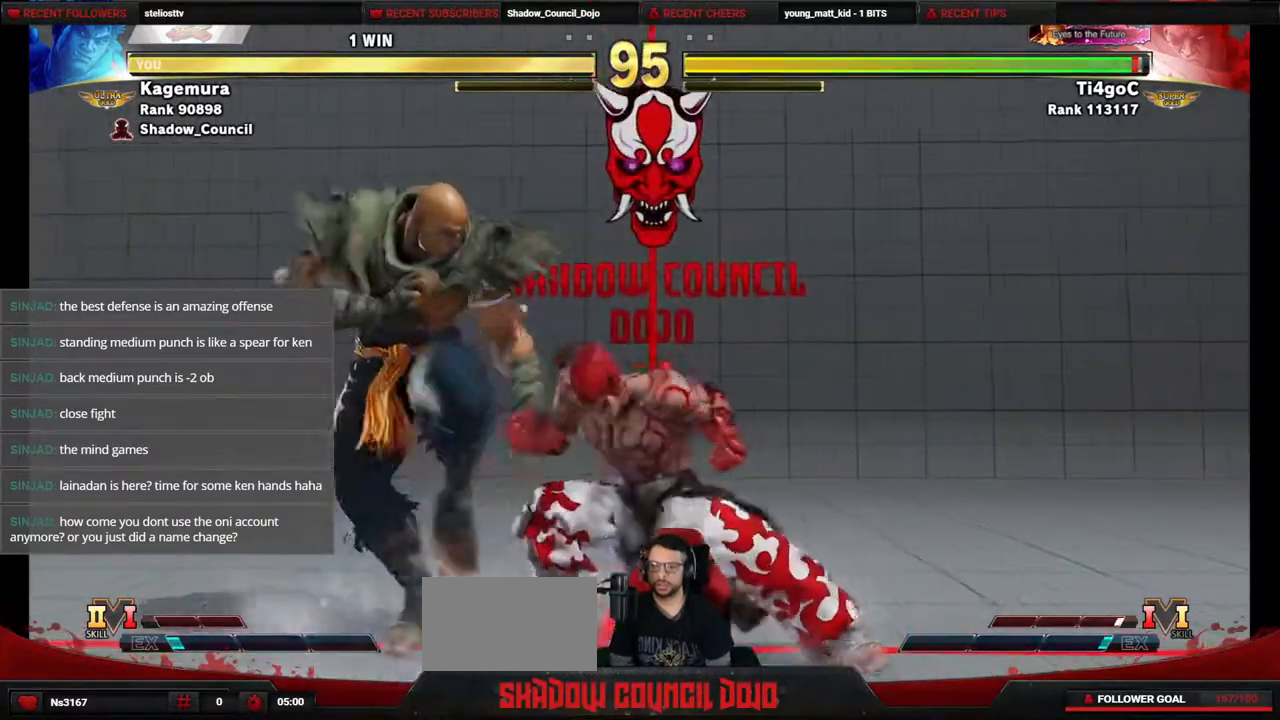
{"buttons": ["SQUARE", "DPAD_RIGHT"], "events": [[83, "TRIANGLE", "down"], [150, "DPAD_LEFT", "up"], [167, "DPAD_RIGHT", "down"], [183, "TRIANGLE", "up"], [200, "DPAD_DOWN", "up"], [317, "SQUARE", "down"]]}
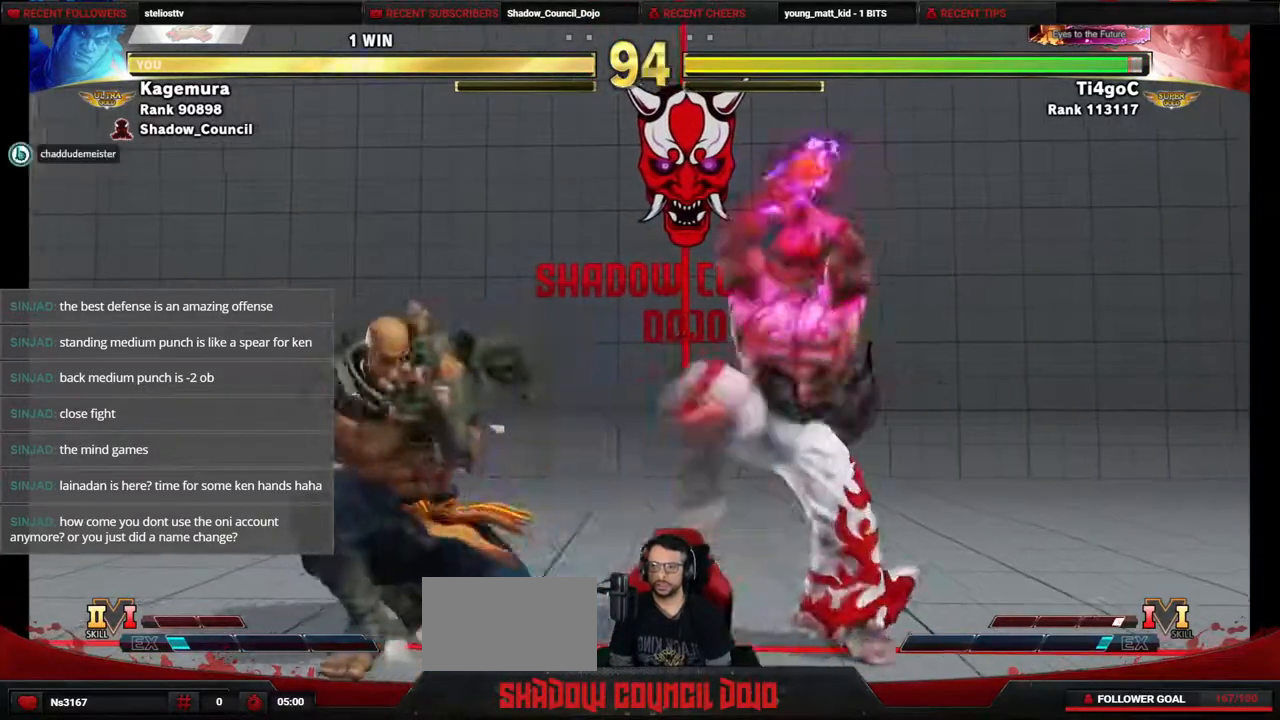
{"buttons": ["SQUARE", "DPAD_RIGHT"], "events": []}
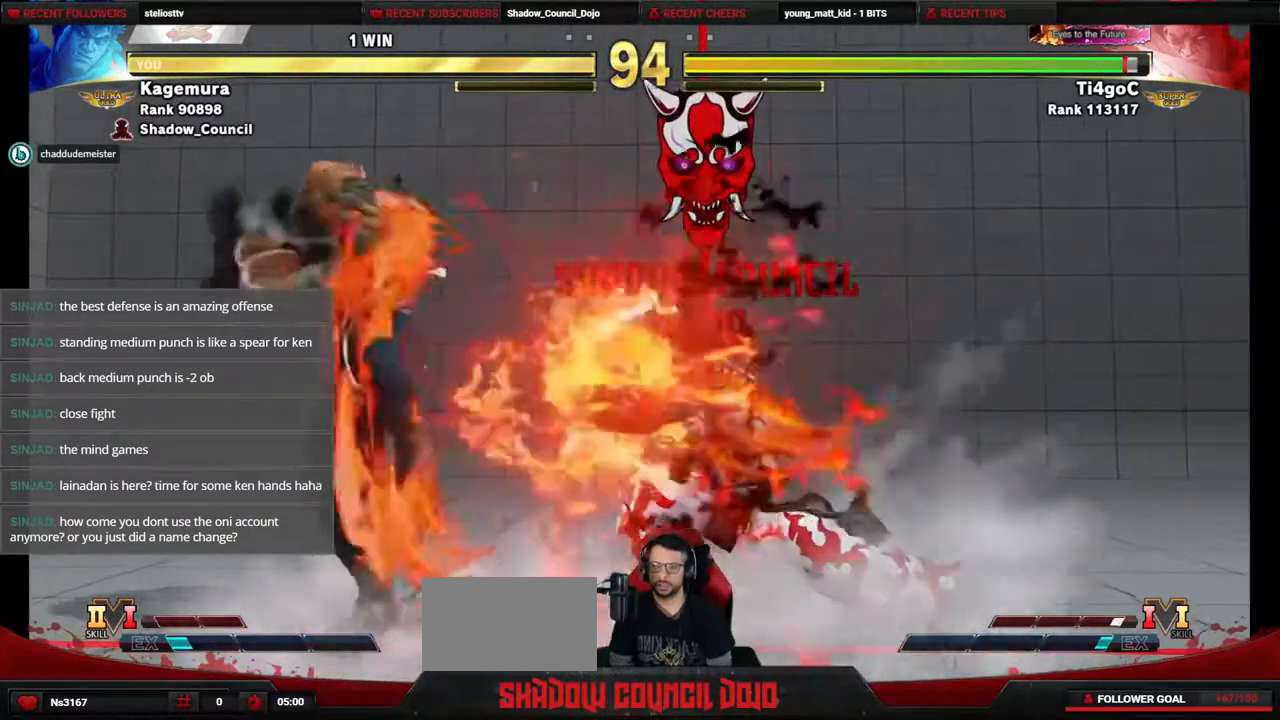
{"buttons": ["DPAD_DOWN", "DPAD_RIGHT"], "events": [[67, "DPAD_RIGHT", "up"], [117, "DPAD_LEFT", "down"], [183, "SQUARE", "up"], [217, "DPAD_DOWN", "down"], [217, "DPAD_LEFT", "up"], [250, "DPAD_RIGHT", "down"]]}
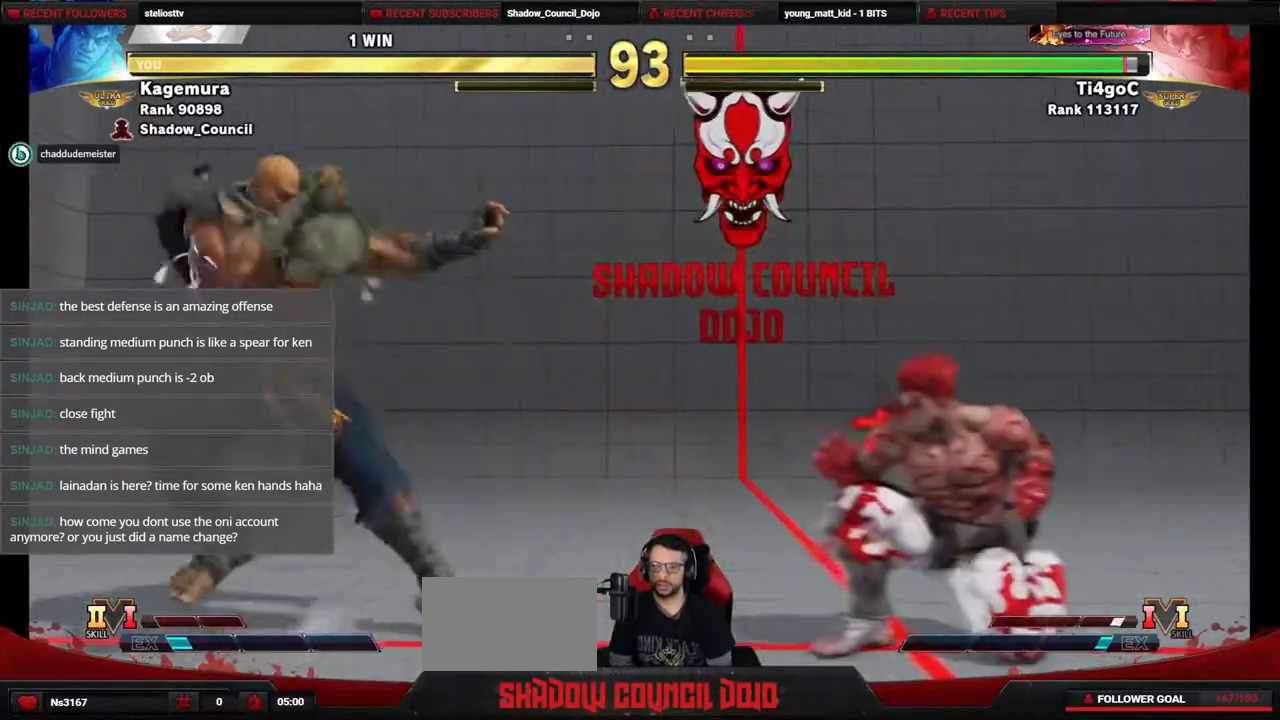
{"buttons": [], "events": [[50, "DPAD_LEFT", "down"], [50, "DPAD_RIGHT", "up"], [83, "DPAD_DOWN", "up"], [83, "DPAD_UP", "down"], [417, "DPAD_LEFT", "up"], [483, "DPAD_UP", "up"]]}
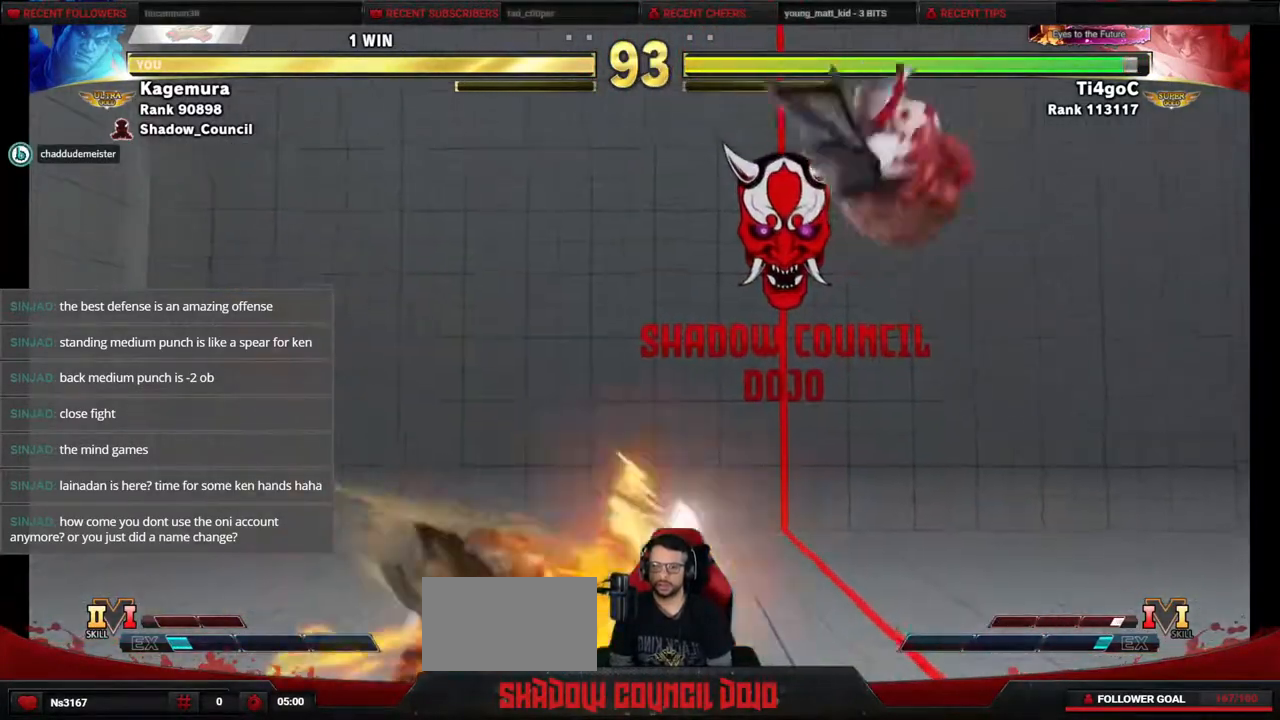
{"buttons": ["DPAD_DOWN", "DPAD_RIGHT"], "events": [[100, "CIRCLE", "down"], [233, "CIRCLE", "up"], [333, "DPAD_DOWN", "down"], [333, "DPAD_RIGHT", "down"]]}
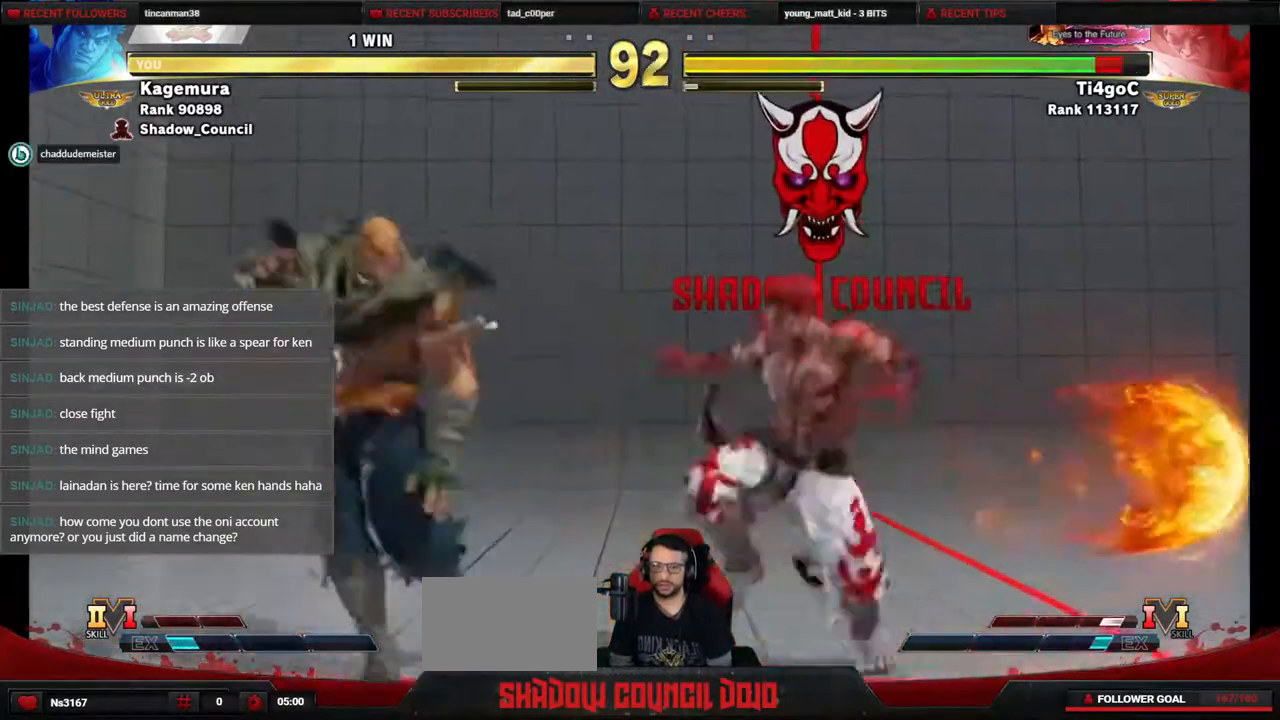
{"buttons": ["DPAD_LEFT"], "events": [[50, "DPAD_RIGHT", "up"], [67, "DPAD_LEFT", "down"], [83, "DPAD_DOWN", "up"], [150, "CIRCLE", "down"], [267, "CIRCLE", "up"]]}
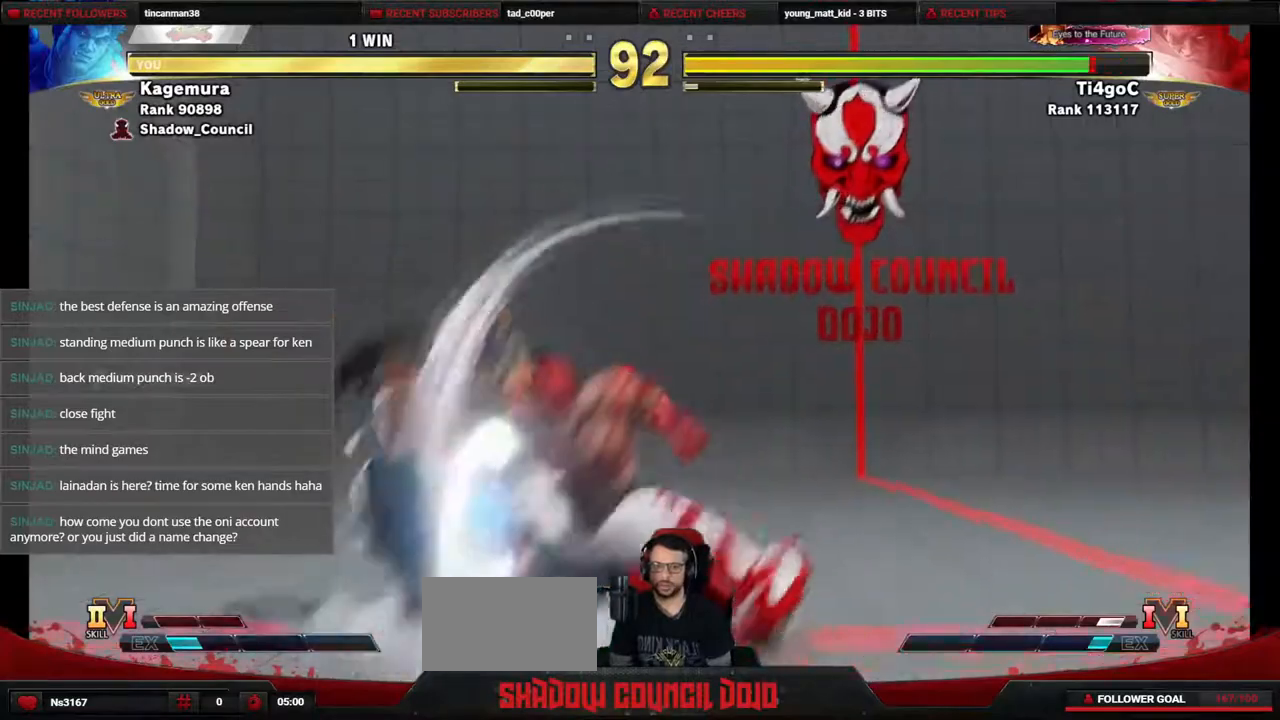
{"buttons": ["DPAD_DOWN", "DPAD_RIGHT"], "events": [[100, "DPAD_LEFT", "up"], [250, "DPAD_DOWN", "down"], [250, "DPAD_RIGHT", "down"]]}
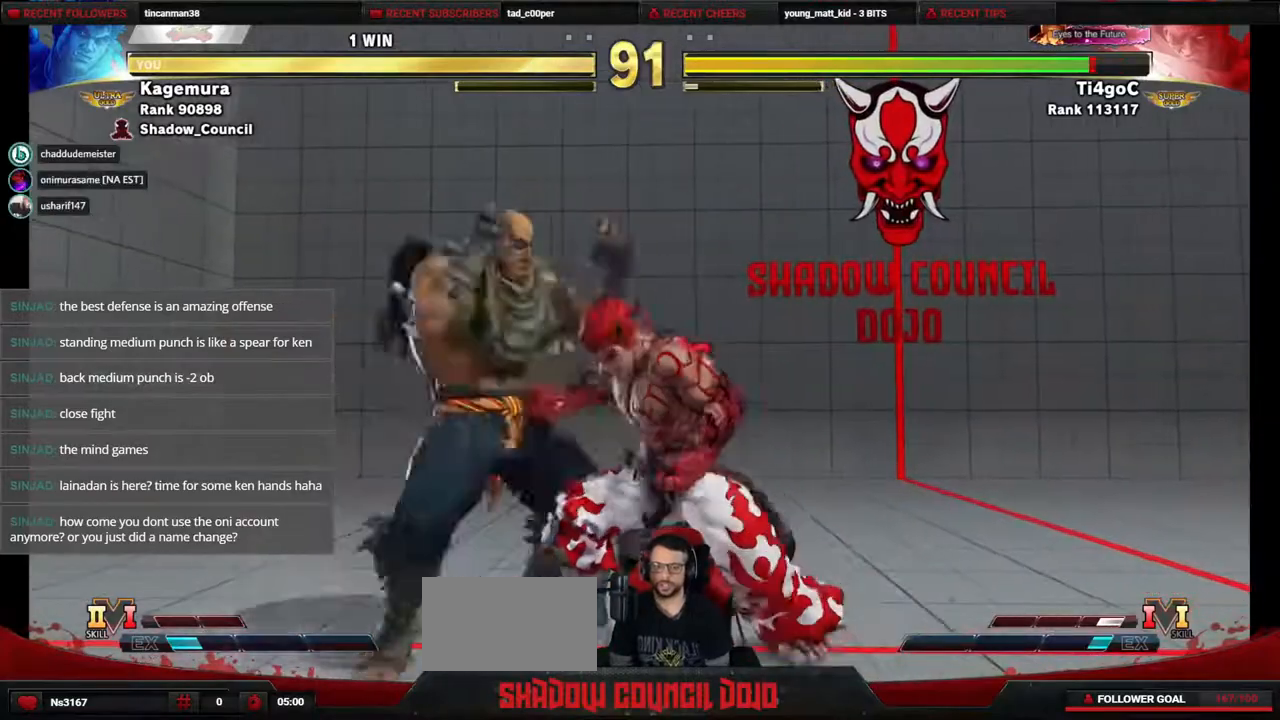
{"buttons": ["DPAD_DOWN", "DPAD_RIGHT"], "events": []}
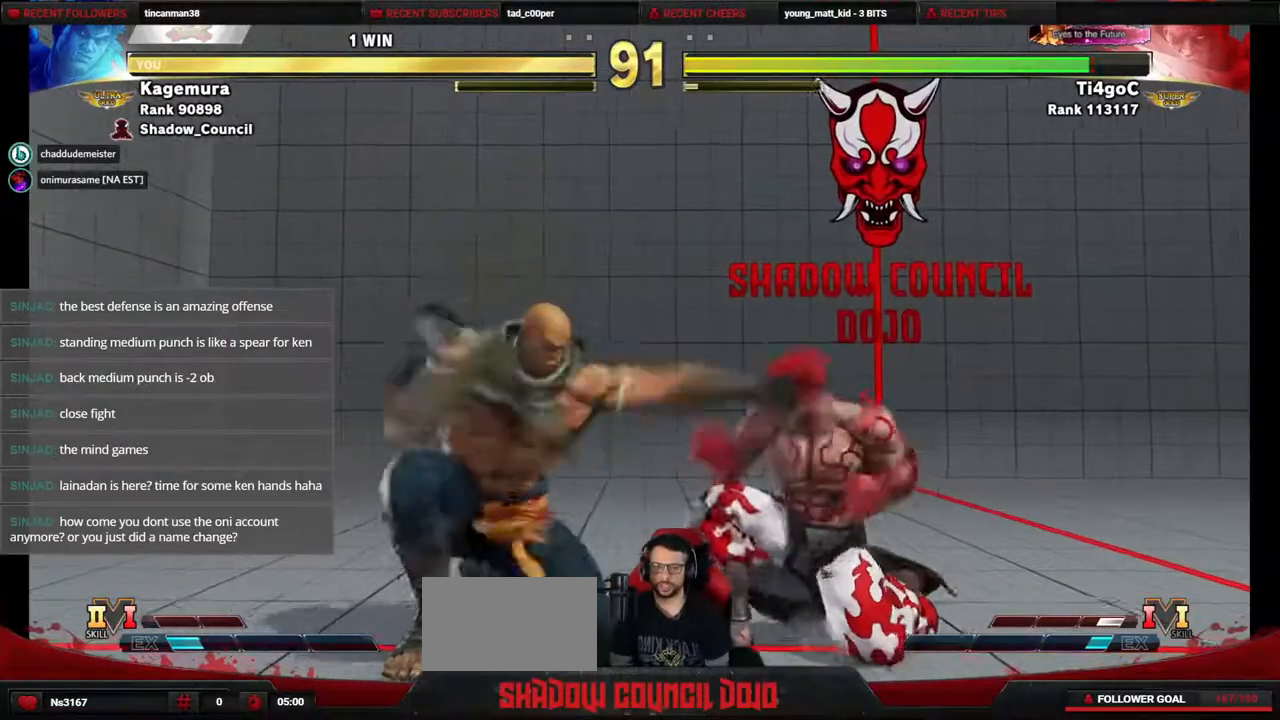
{"buttons": ["DPAD_DOWN", "DPAD_RIGHT"], "events": []}